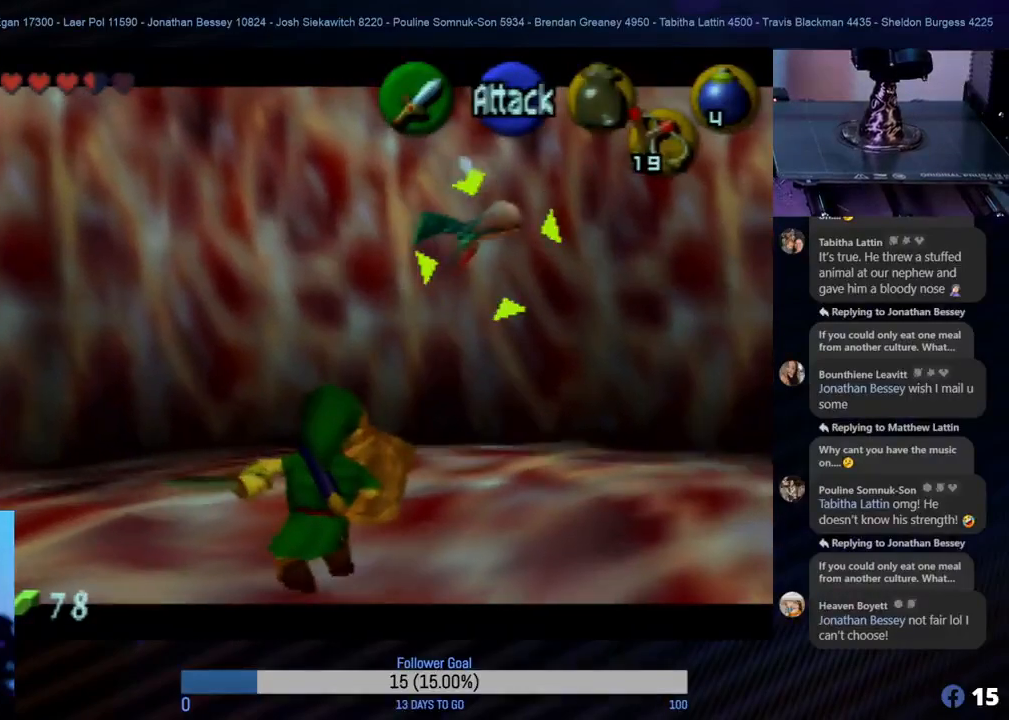
Gameplay with a controller (Nintendo layout); each line is a JSON object with the inputs held at the frame after it. "events" lists button and stick changes between this image and that frame as [ms after this image, input, new state], when the widget could be followed in between. Not read: L1 L3 R3 right_stick.
{"buttons": ["B", "Z"], "left_stick": "up-right", "events": [[67, "left_stick", "up-right"]]}
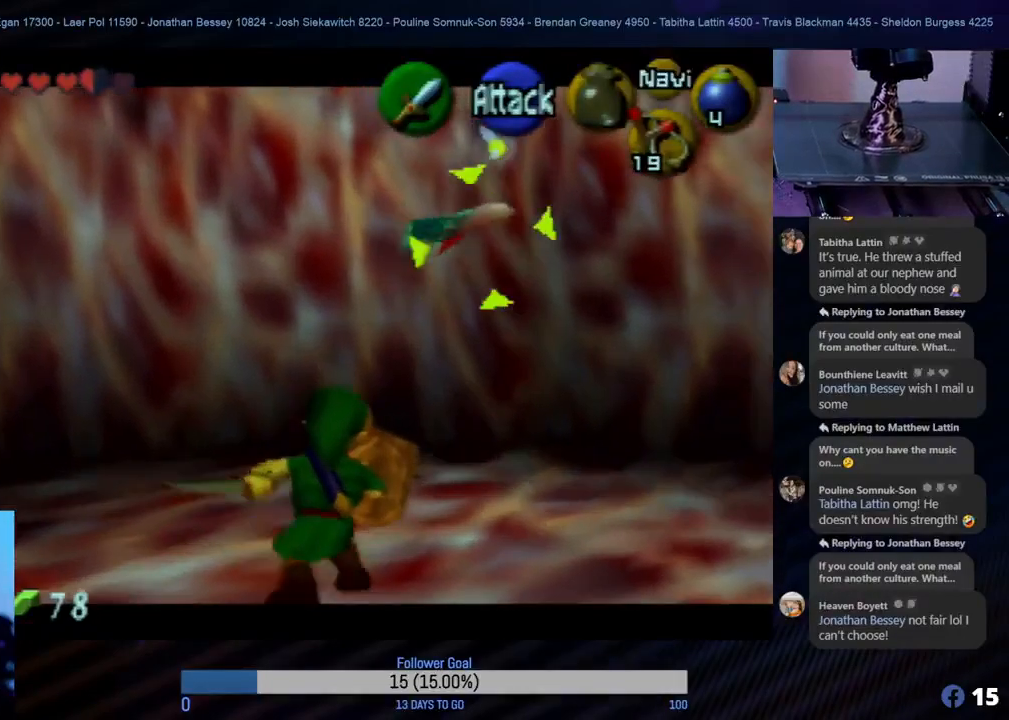
{"buttons": ["B", "Z"], "left_stick": "up-right", "events": []}
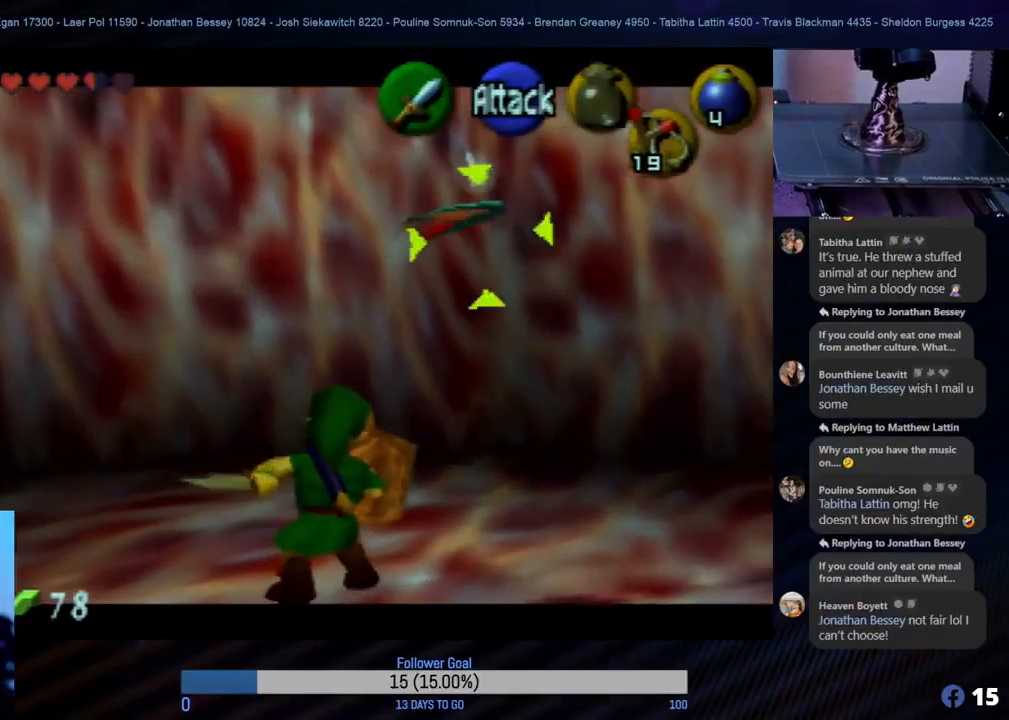
{"buttons": ["B", "Z"], "left_stick": "up-right", "events": []}
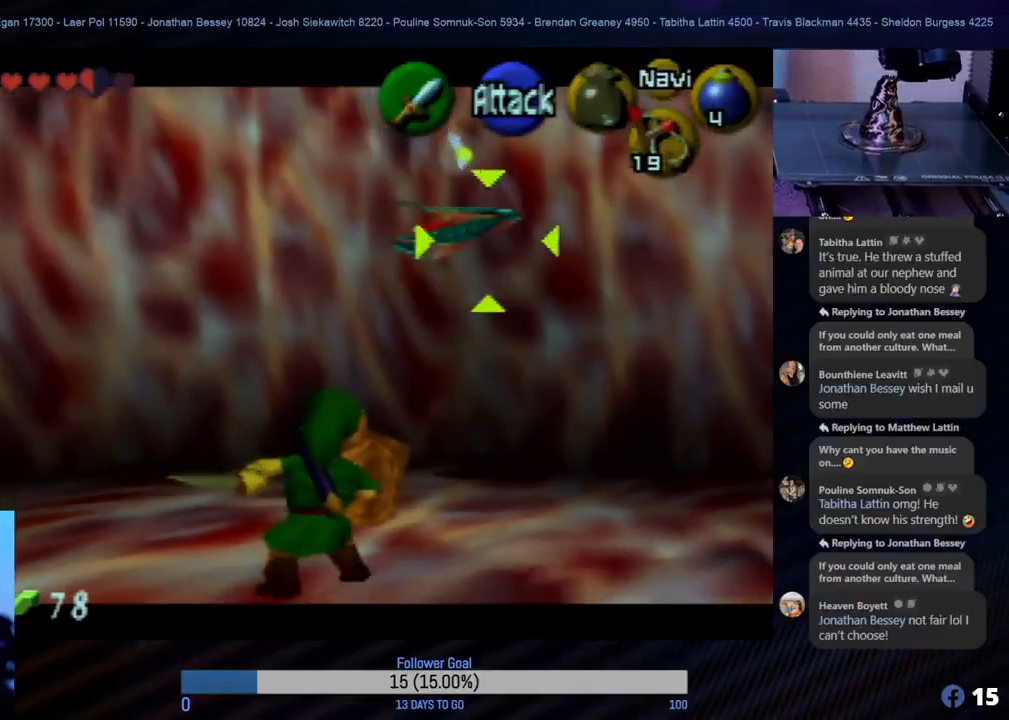
{"buttons": ["B", "Z"], "left_stick": "up-right", "events": []}
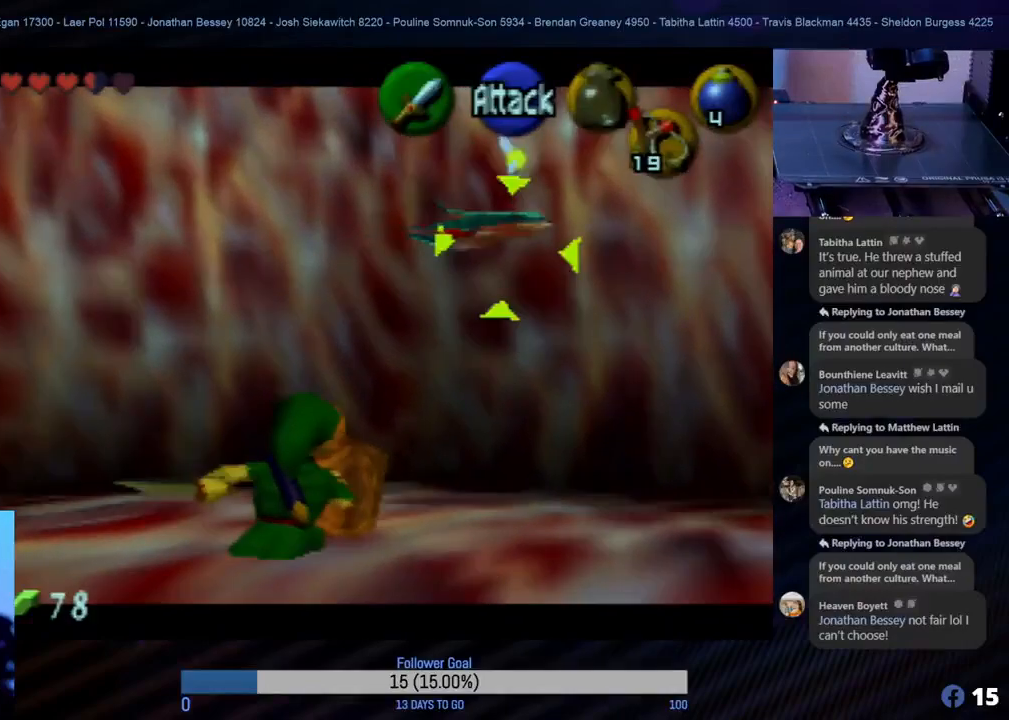
{"buttons": ["B", "Z"], "left_stick": "up-right", "events": []}
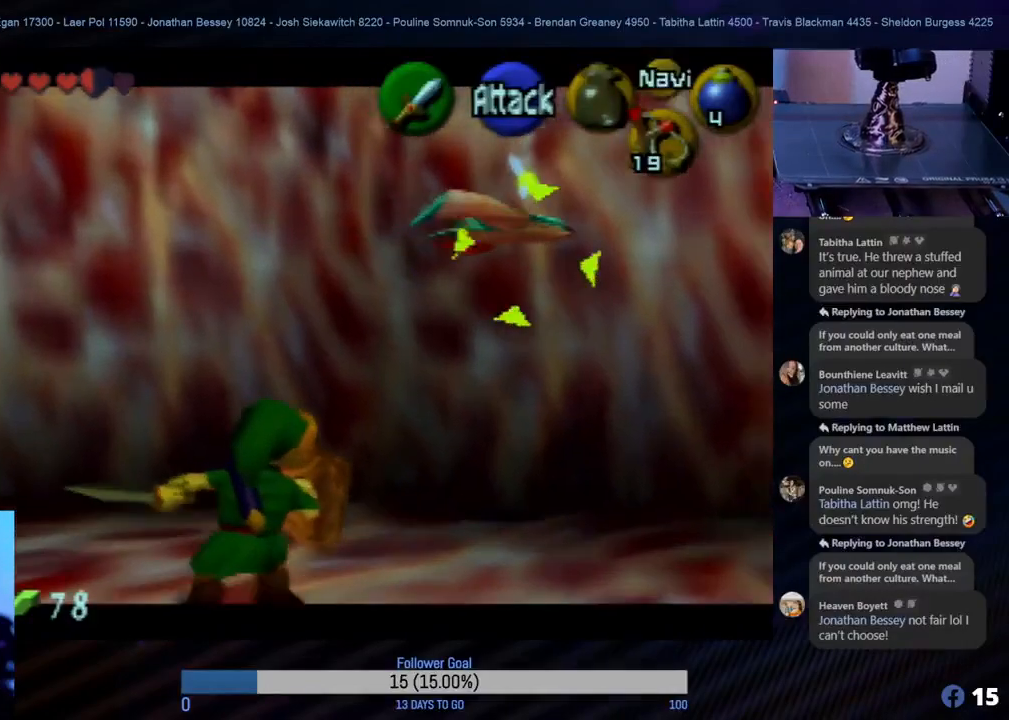
{"buttons": ["B"], "left_stick": "right", "events": [[167, "left_stick", "right"], [200, "Z", "up"]]}
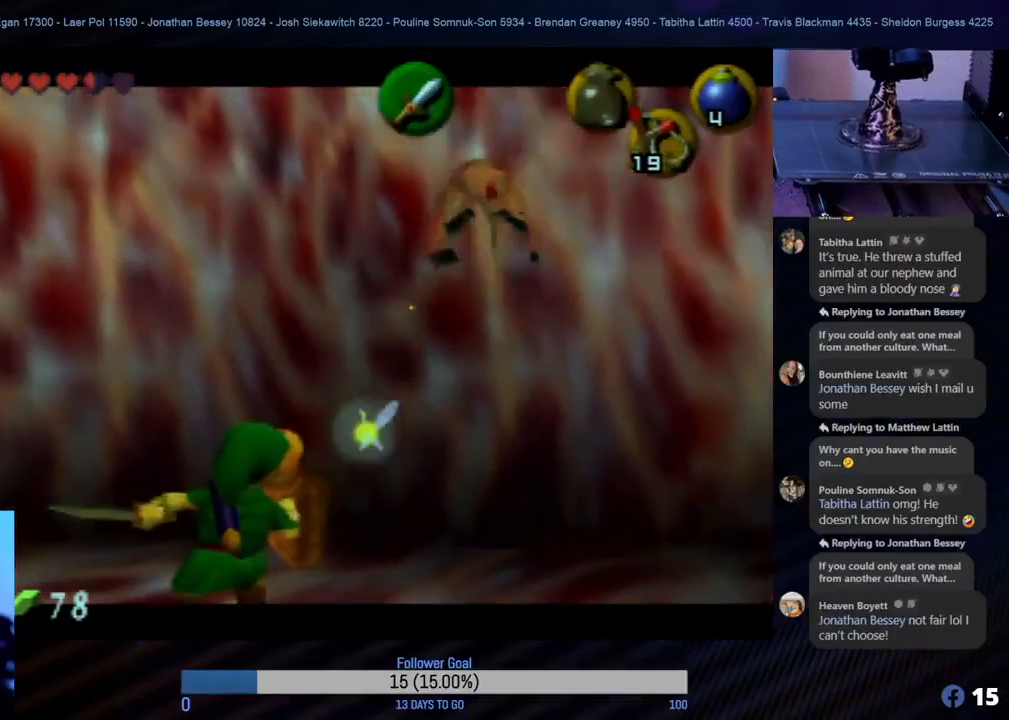
{"buttons": ["B", "Z"], "left_stick": "center", "events": [[117, "left_stick", "center"], [217, "Z", "down"], [300, "B", "up"], [383, "B", "down"]]}
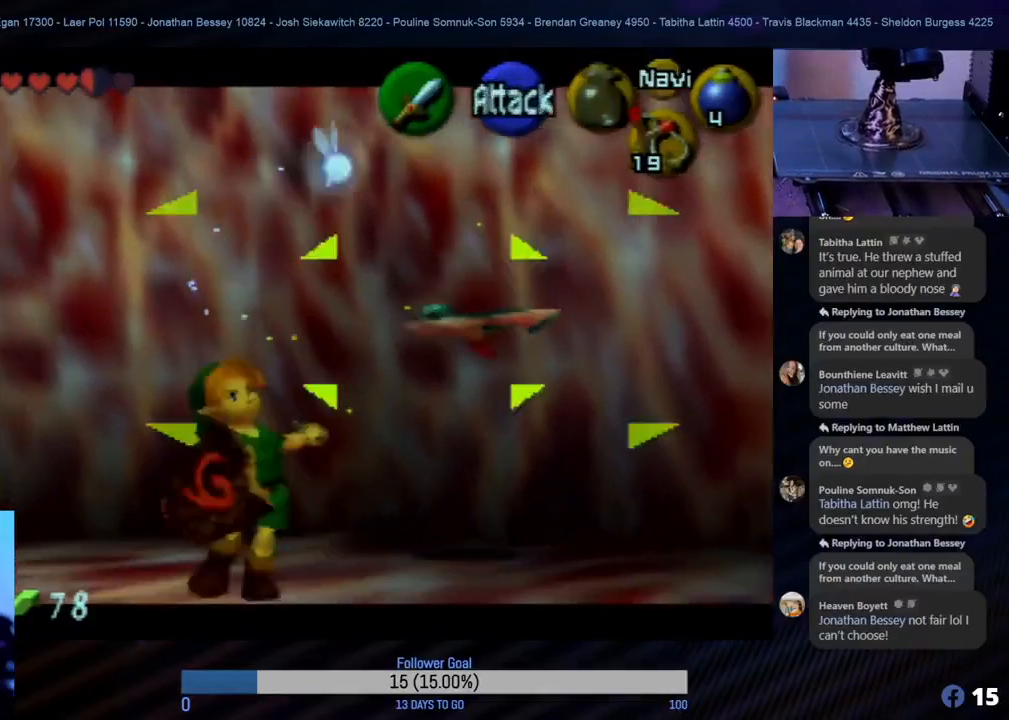
{"buttons": ["Z"], "left_stick": "center", "events": [[50, "B", "up"], [133, "B", "down"], [167, "B", "up"], [217, "B", "down"], [283, "B", "up"], [333, "B", "down"], [400, "B", "up"]]}
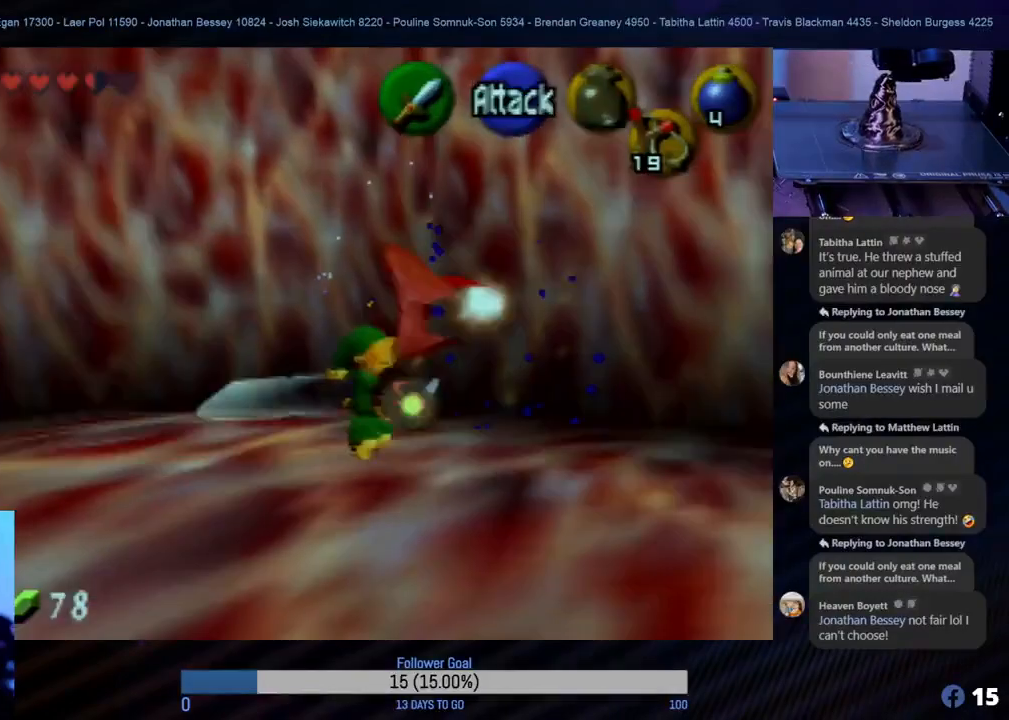
{"buttons": [], "left_stick": "center", "events": [[200, "Z", "up"]]}
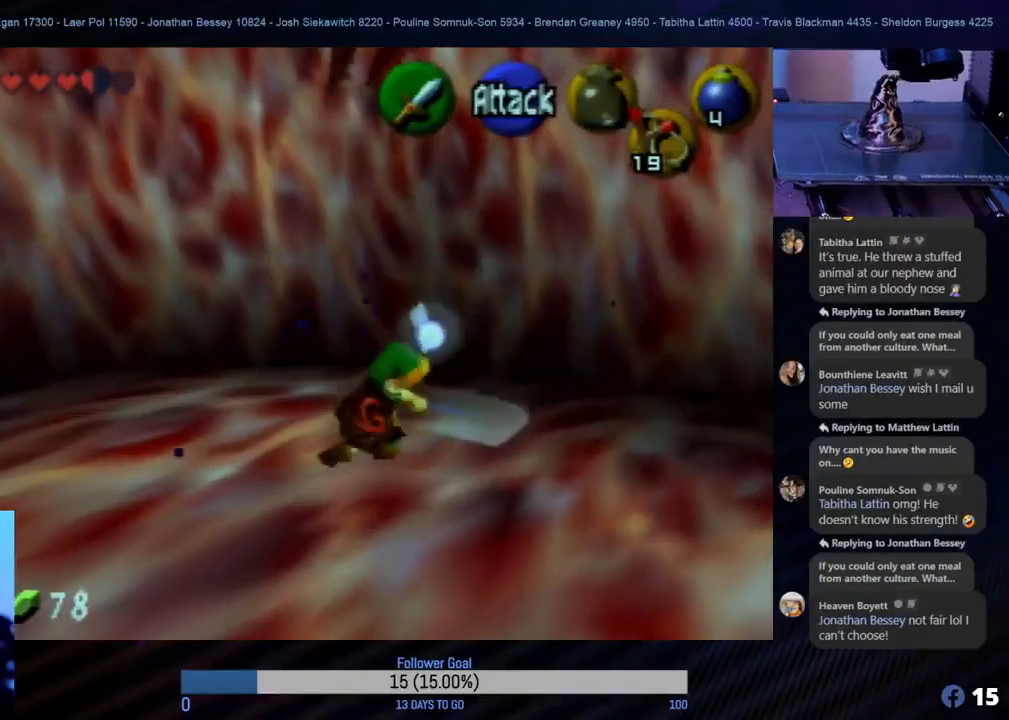
{"buttons": [], "left_stick": "center", "events": []}
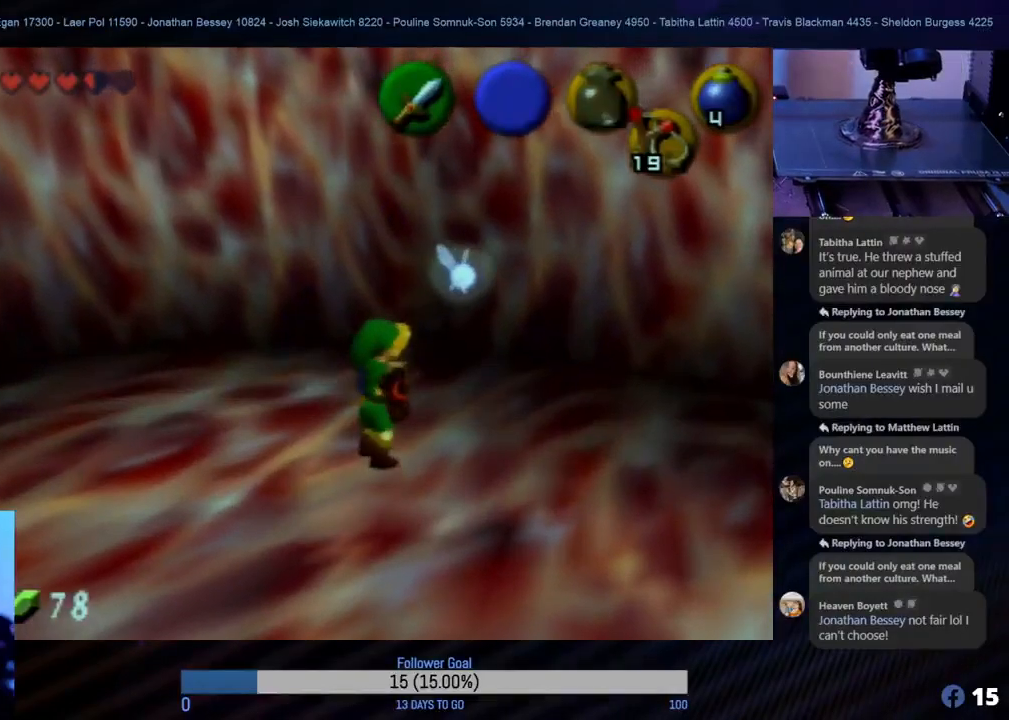
{"buttons": [], "left_stick": "center", "events": []}
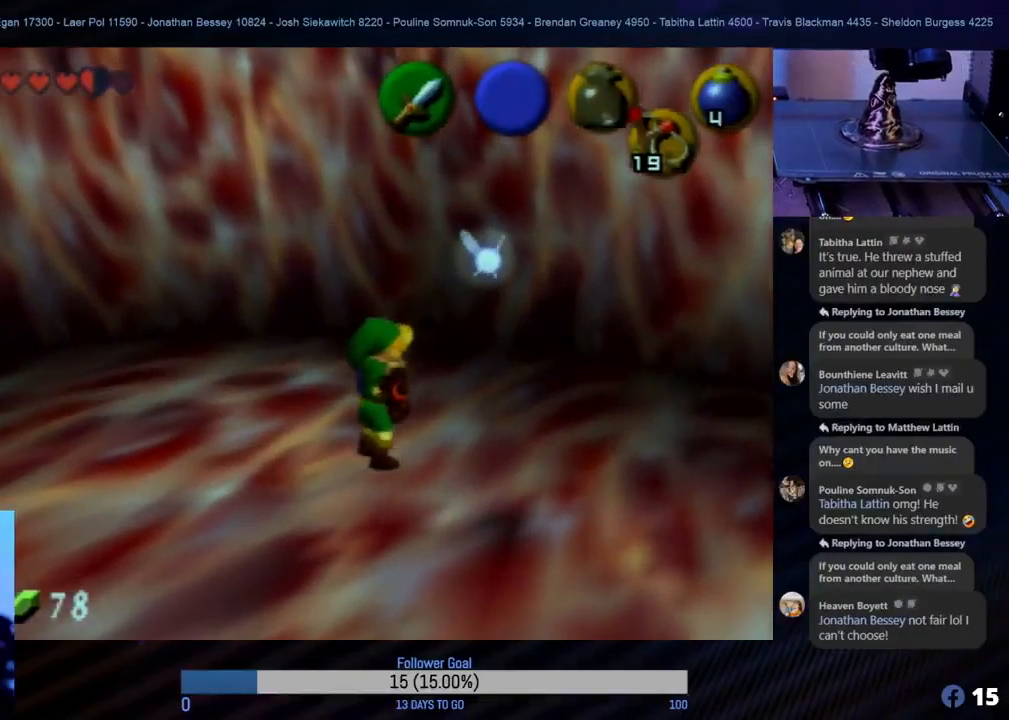
{"buttons": [], "left_stick": "center", "events": [[117, "left_stick", "down-left"], [383, "left_stick", "center"]]}
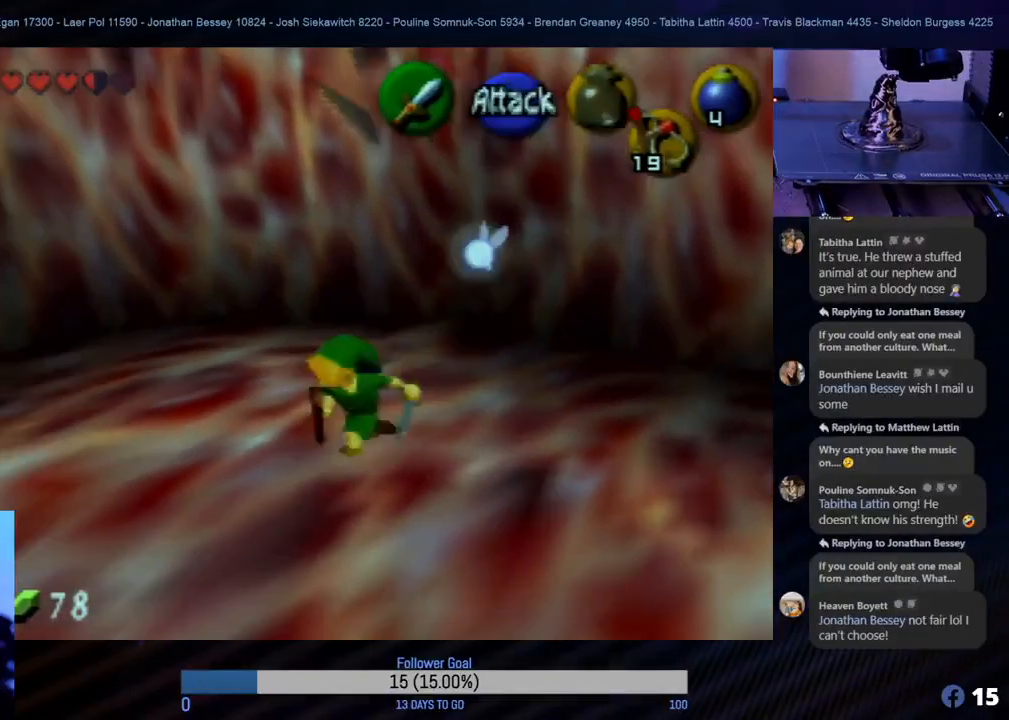
{"buttons": [], "left_stick": "center", "events": []}
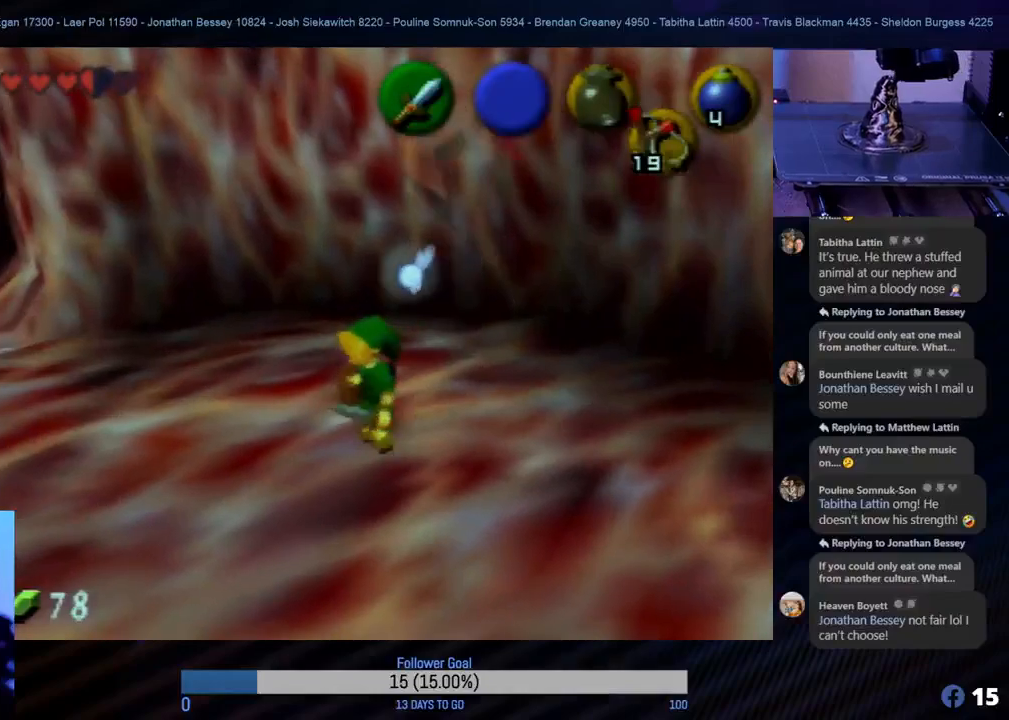
{"buttons": [], "left_stick": "center", "events": []}
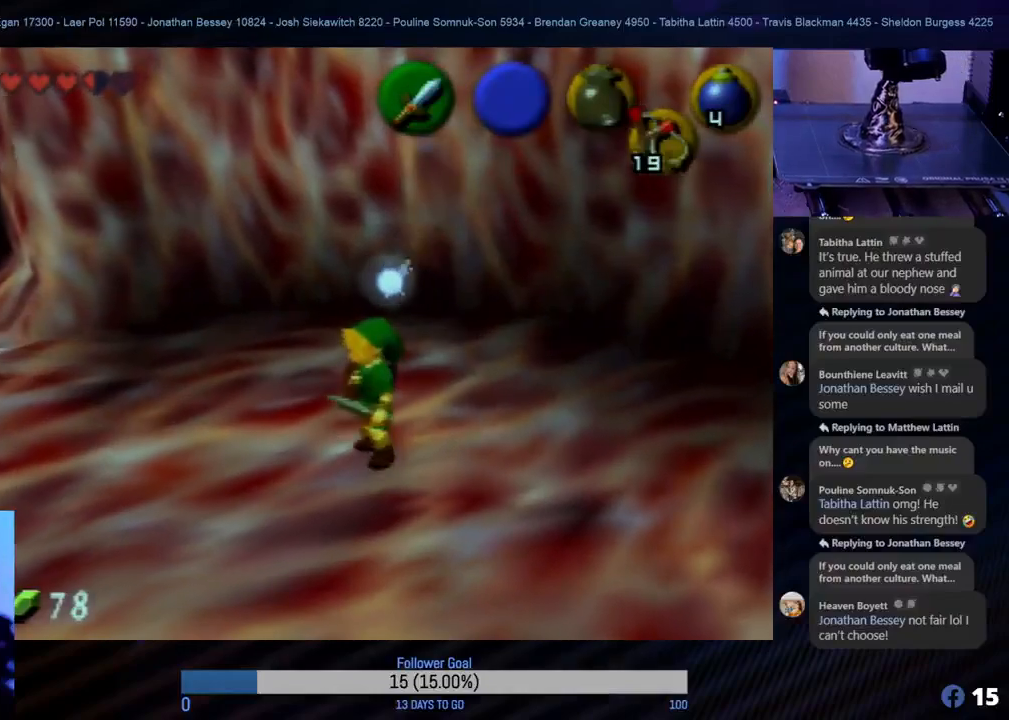
{"buttons": ["Z"], "left_stick": "center", "events": [[200, "Z", "down"]]}
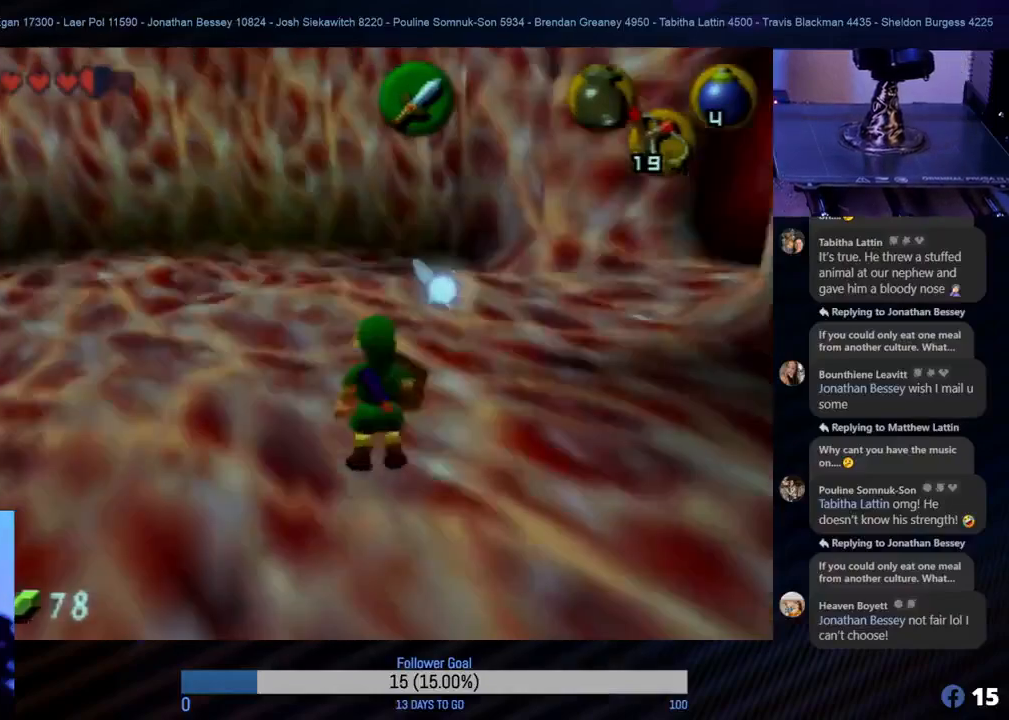
{"buttons": [], "left_stick": "center", "events": [[467, "Z", "up"]]}
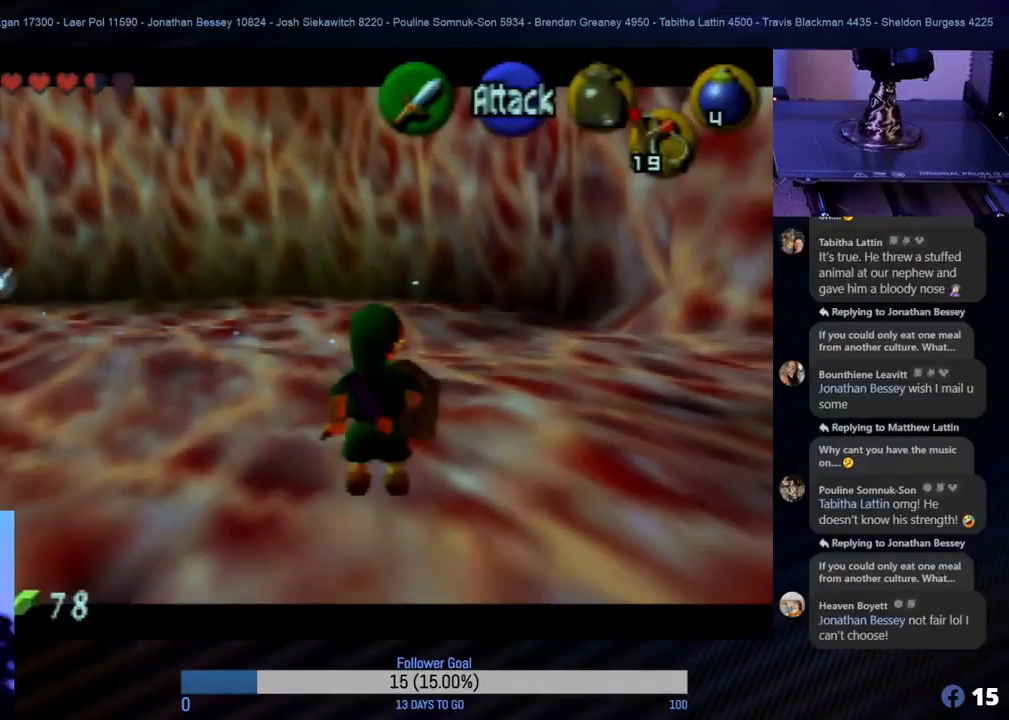
{"buttons": ["Z"], "left_stick": "up", "events": [[17, "left_stick", "left"], [267, "Z", "down"], [300, "left_stick", "up"]]}
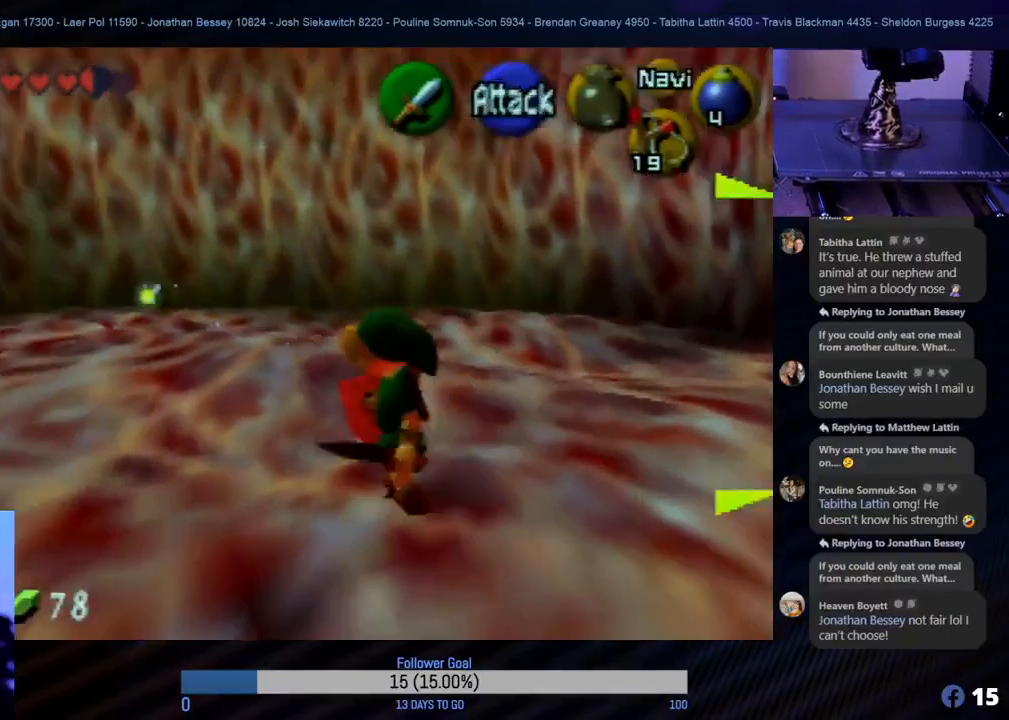
{"buttons": ["Z"], "left_stick": "up-left", "events": [[17, "left_stick", "center"], [317, "left_stick", "up-left"]]}
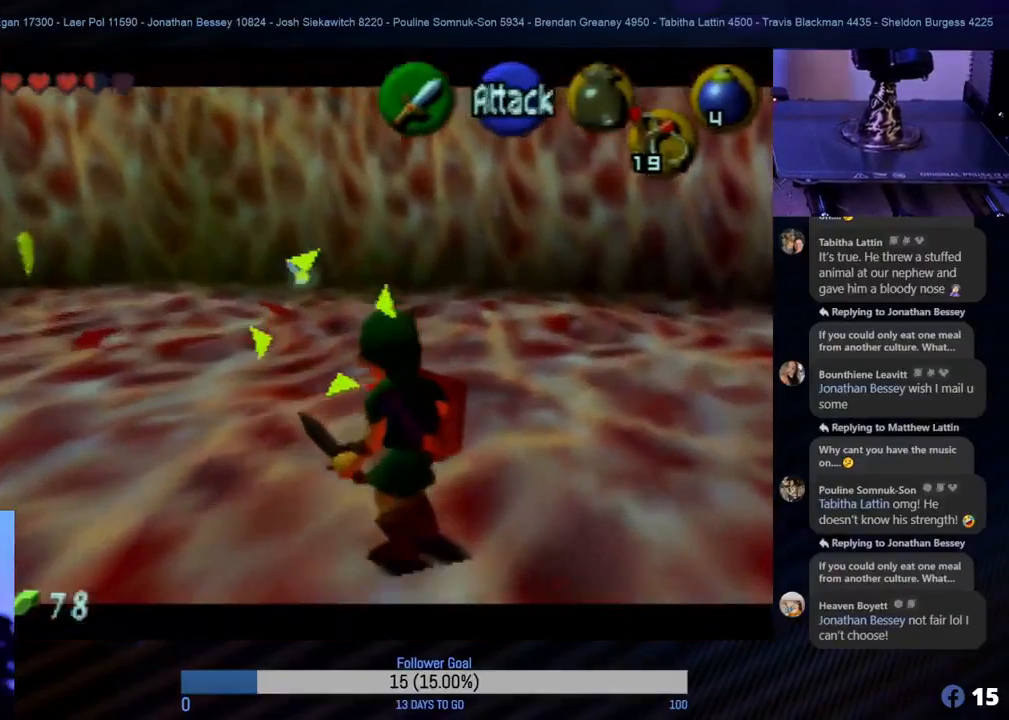
{"buttons": ["Z"], "left_stick": "up-left", "events": []}
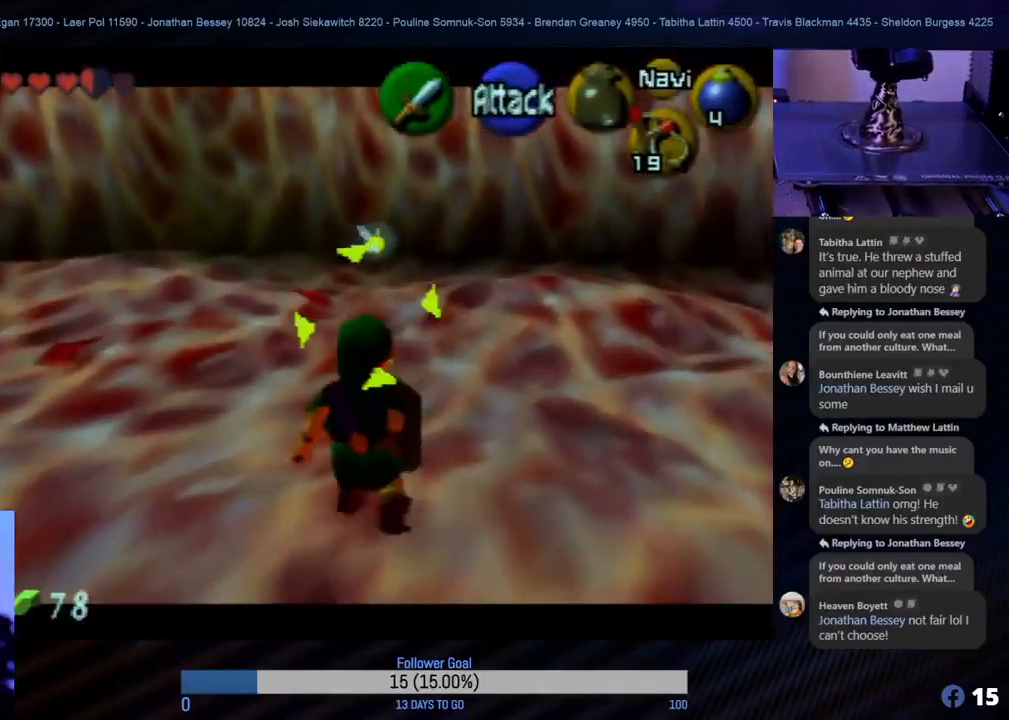
{"buttons": ["Z"], "left_stick": "left", "events": [[83, "left_stick", "left"]]}
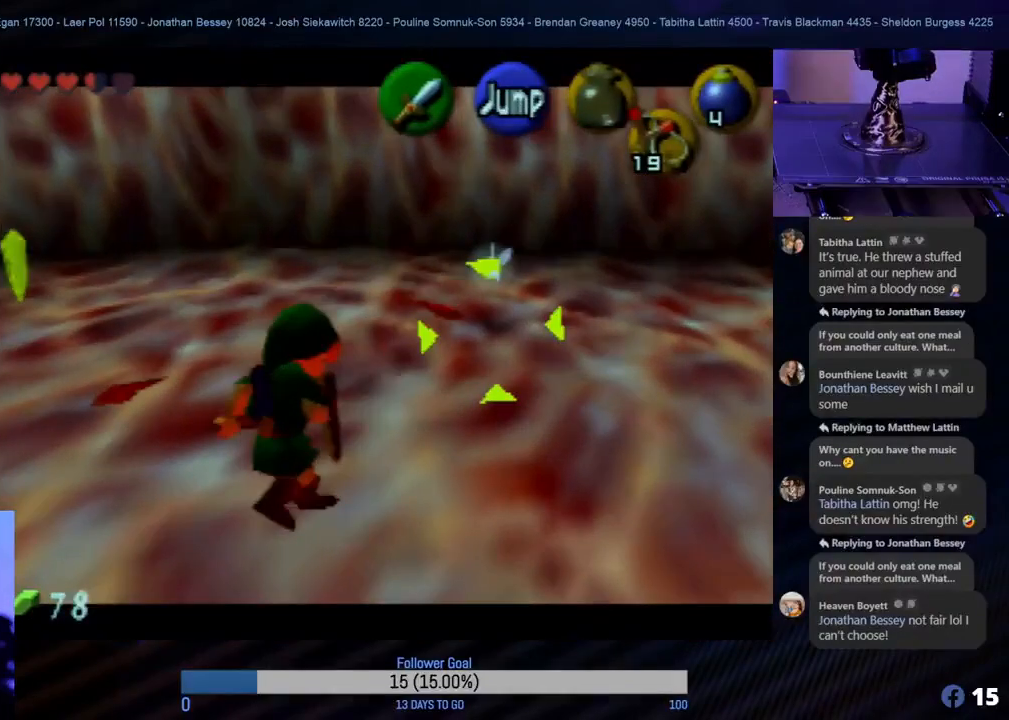
{"buttons": ["Z"], "left_stick": "up-right", "events": [[67, "left_stick", "up"], [433, "left_stick", "up-right"]]}
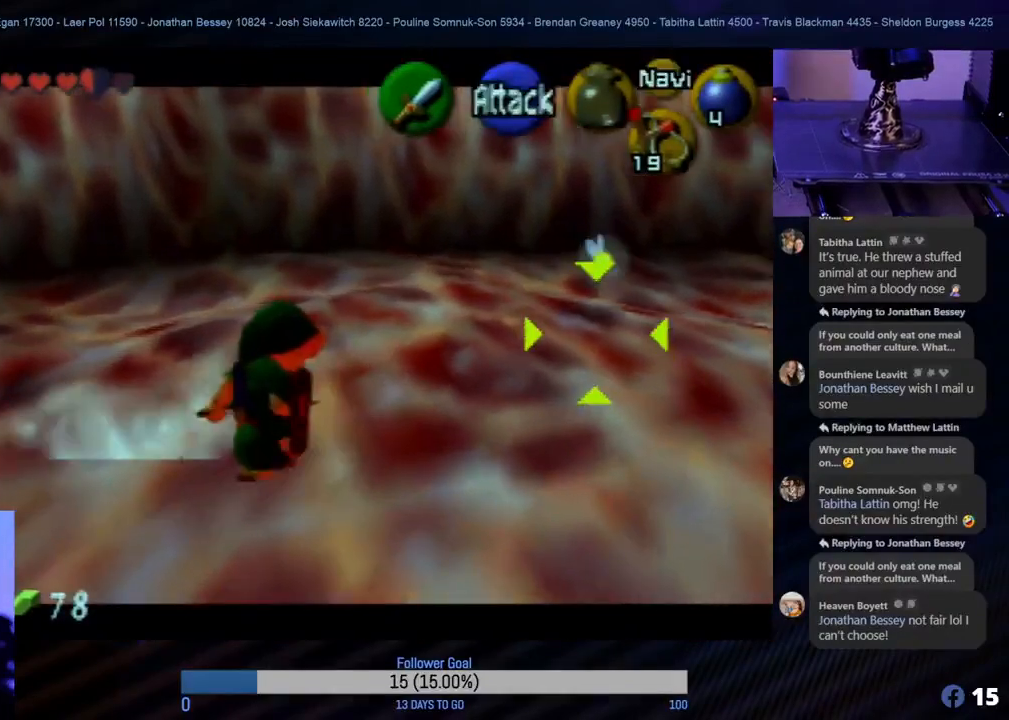
{"buttons": ["Z"], "left_stick": "up-right", "events": []}
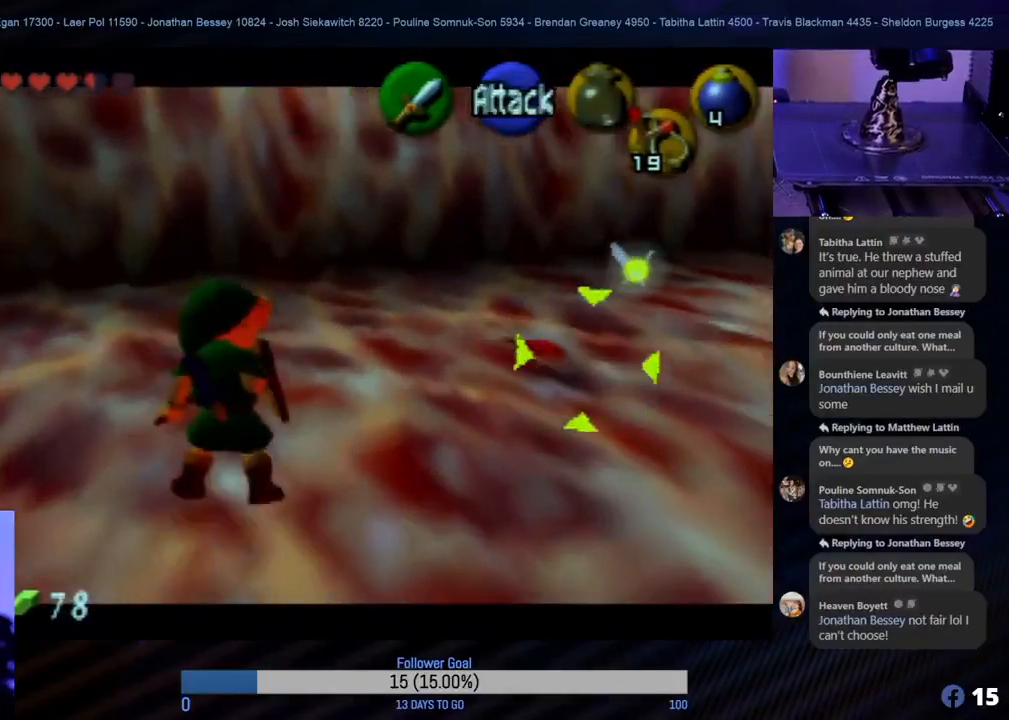
{"buttons": ["Z"], "left_stick": "down-right", "events": [[167, "left_stick", "right"], [417, "left_stick", "down-right"]]}
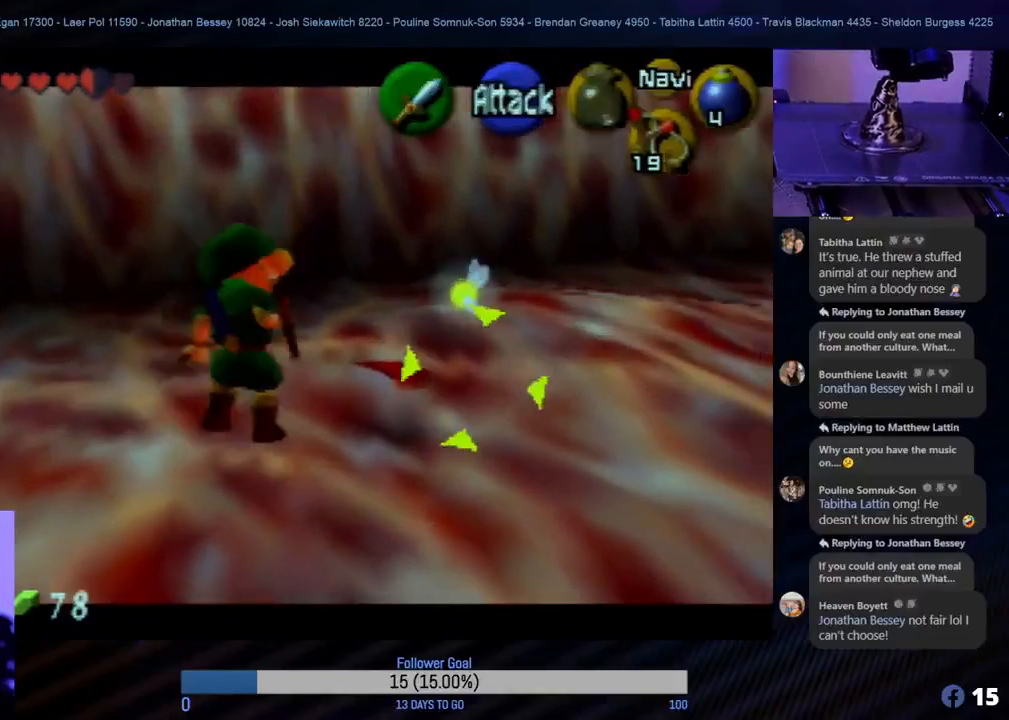
{"buttons": ["Z"], "left_stick": "down", "events": [[83, "left_stick", "down"]]}
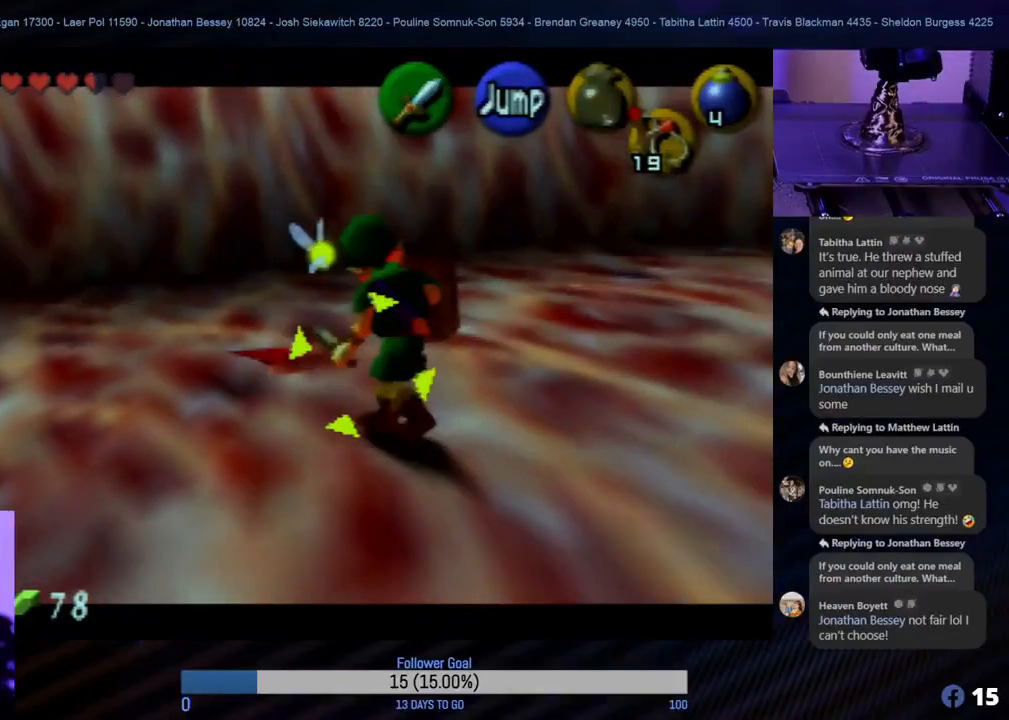
{"buttons": ["Z"], "left_stick": "down-left", "events": [[33, "left_stick", "down-left"]]}
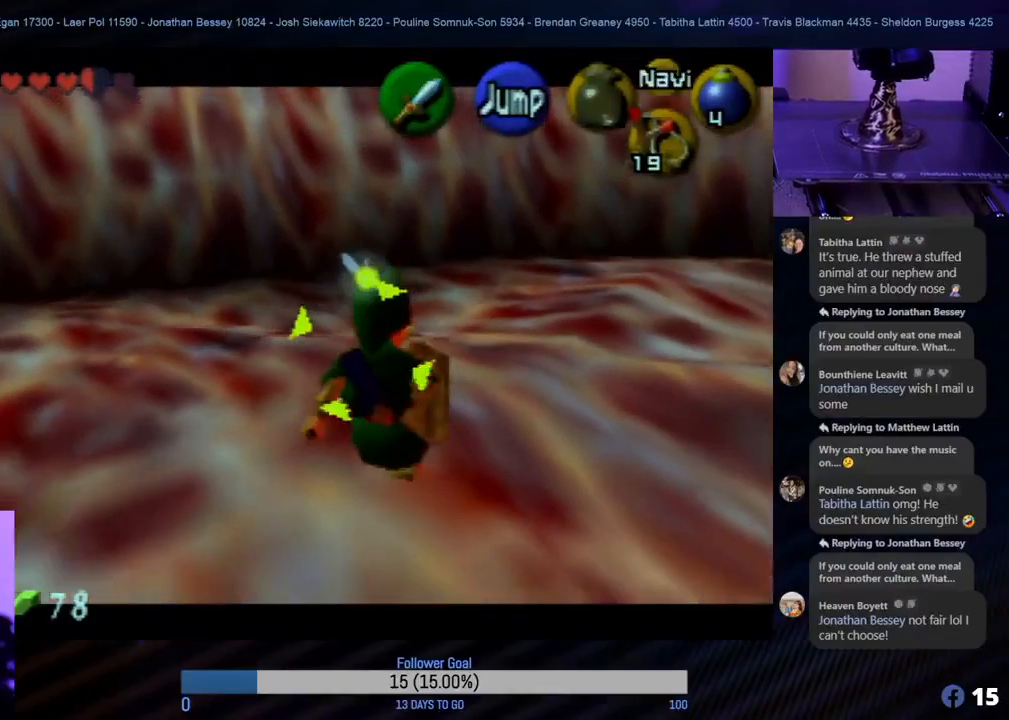
{"buttons": ["Z"], "left_stick": "down-left", "events": [[67, "Z", "up"], [433, "Z", "down"]]}
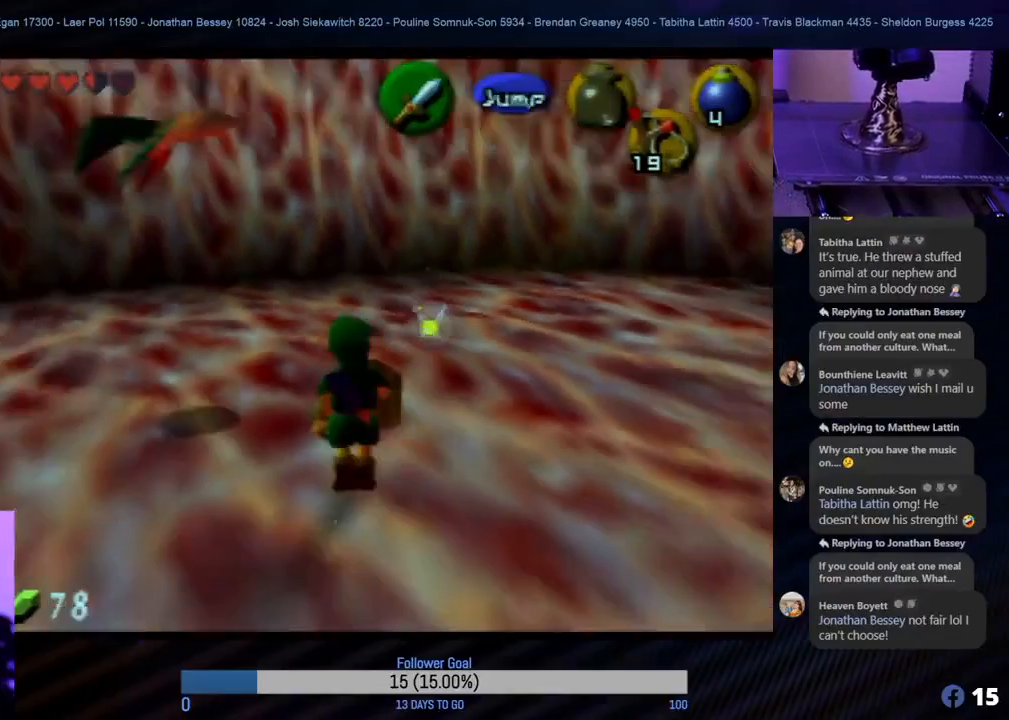
{"buttons": ["Z"], "left_stick": "down", "events": [[250, "left_stick", "down"]]}
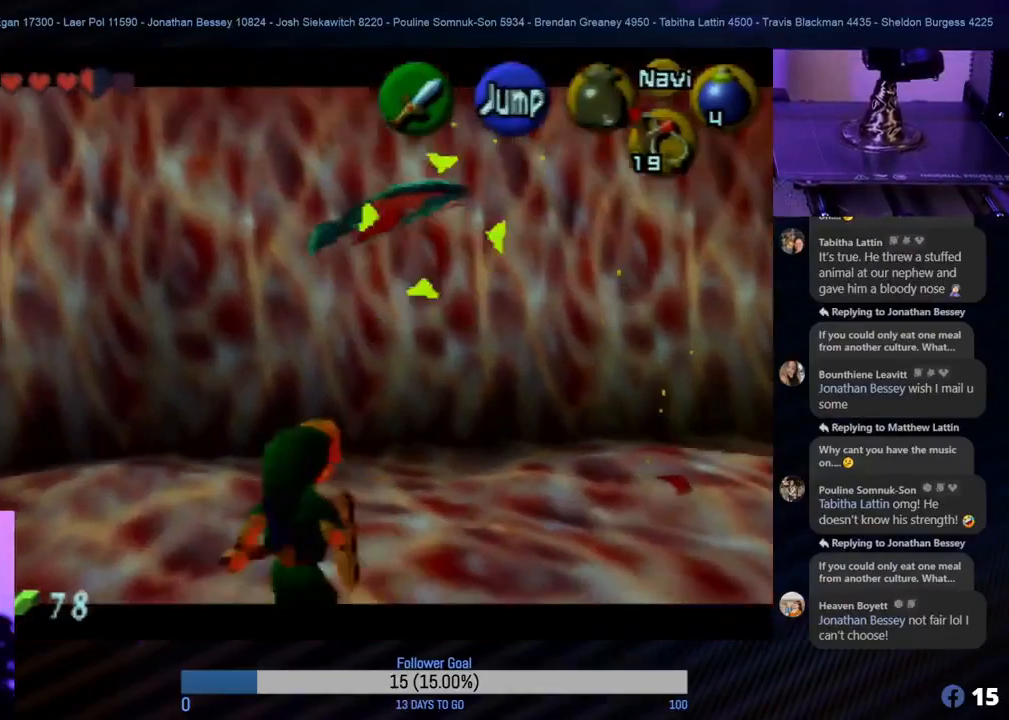
{"buttons": ["B", "Z"], "left_stick": "down", "events": [[150, "B", "down"]]}
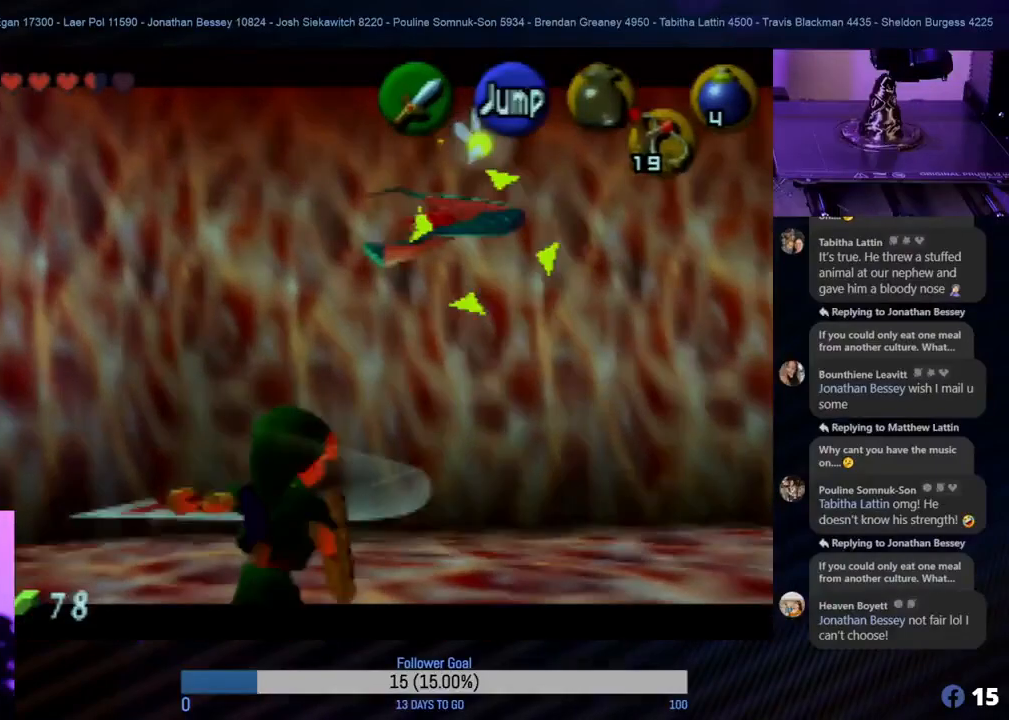
{"buttons": ["B", "Z"], "left_stick": "down", "events": []}
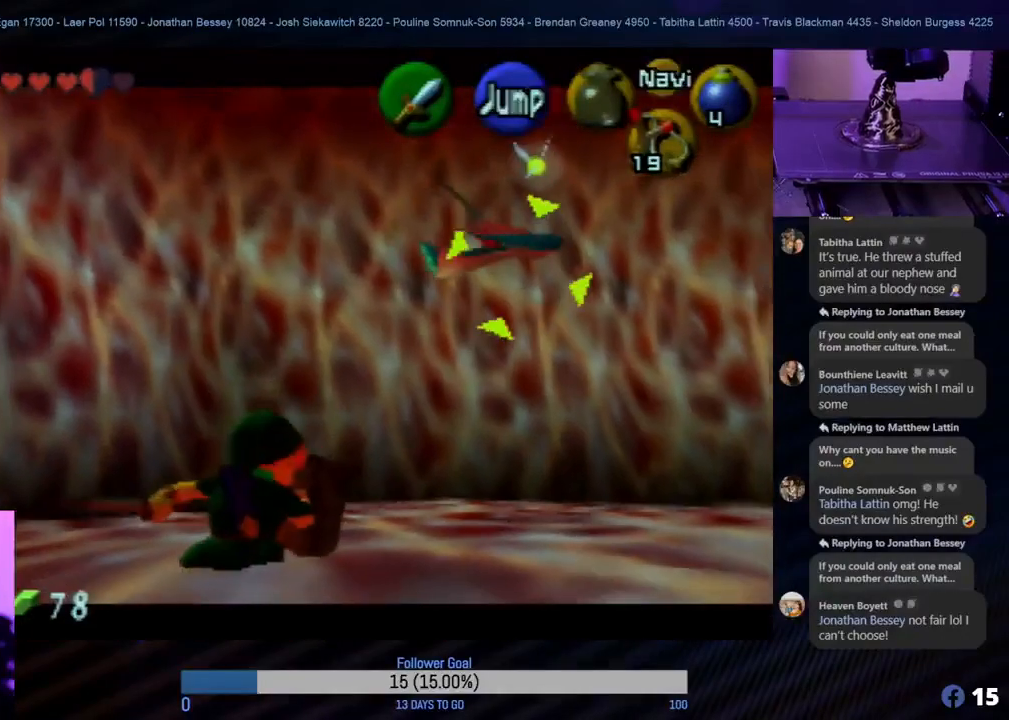
{"buttons": ["B", "Z"], "left_stick": "up-right", "events": [[83, "left_stick", "up-right"]]}